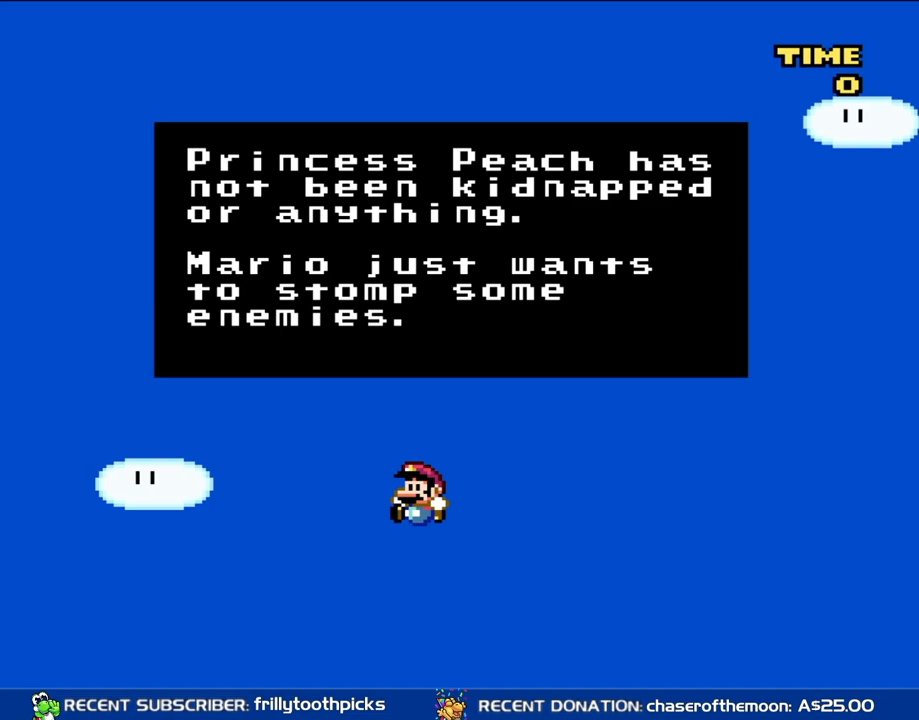
Gameplay with a controller (Nintendo layout); each line is a JSON object with the inputs held at the frame after it. "events" lists button and stick changes between this image and that frame as [ms after this image, input, new state], when the widget could be followed in between. Not read: L3 R3.
{"buttons": ["A"], "events": [[417, "A", "down"]]}
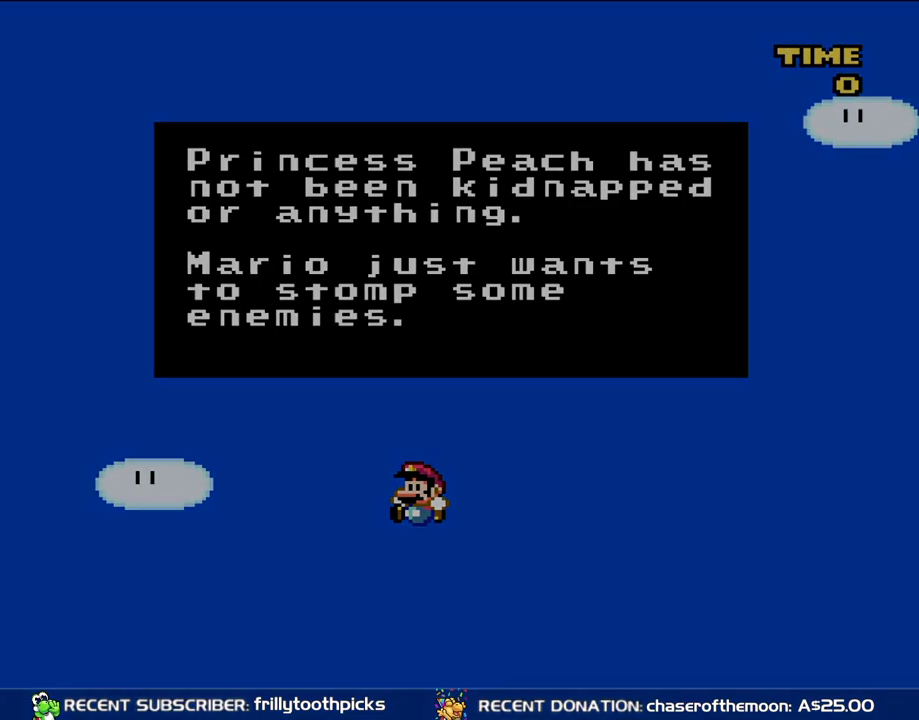
{"buttons": [], "events": [[83, "A", "up"]]}
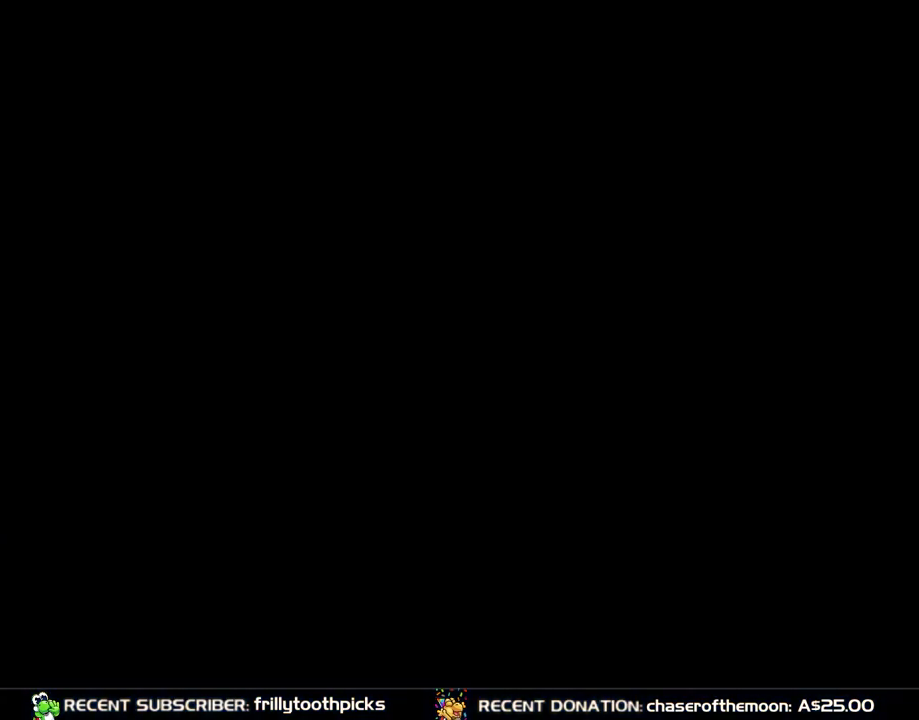
{"buttons": [], "events": []}
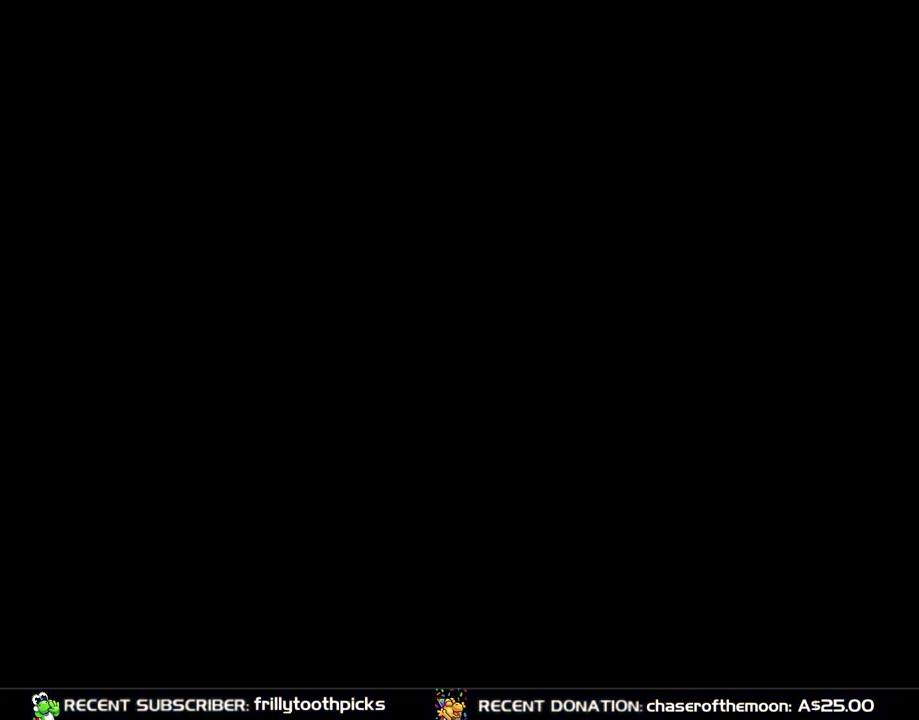
{"buttons": [], "events": []}
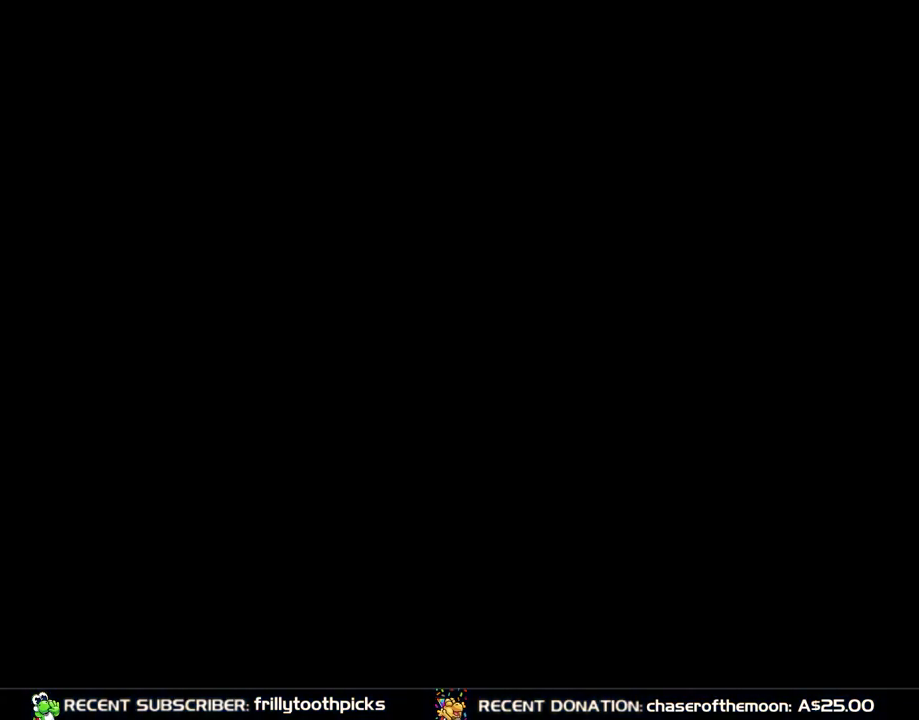
{"buttons": [], "events": []}
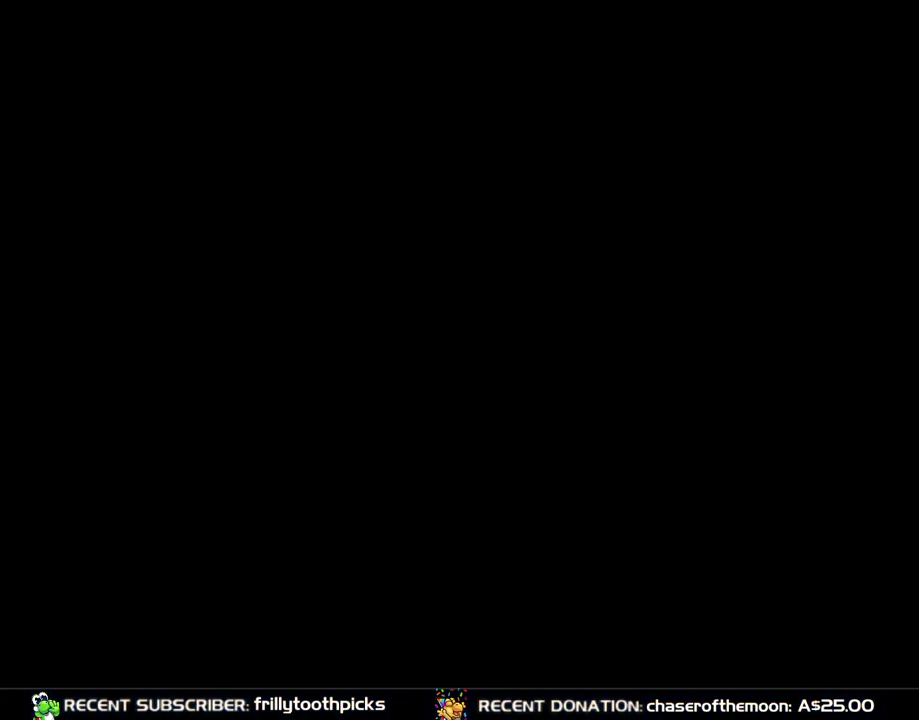
{"buttons": [], "events": []}
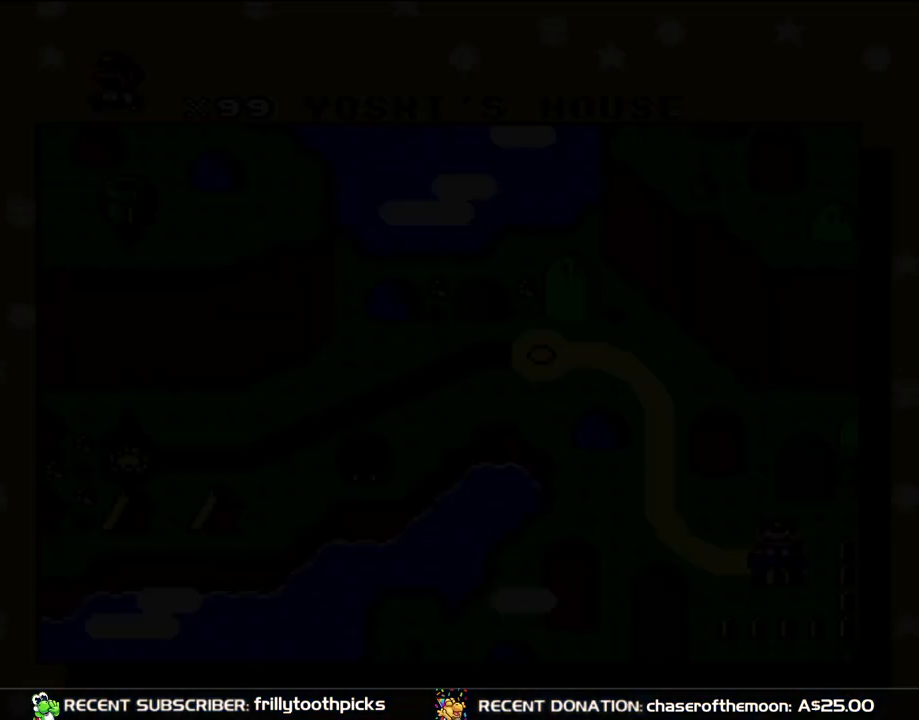
{"buttons": [], "events": []}
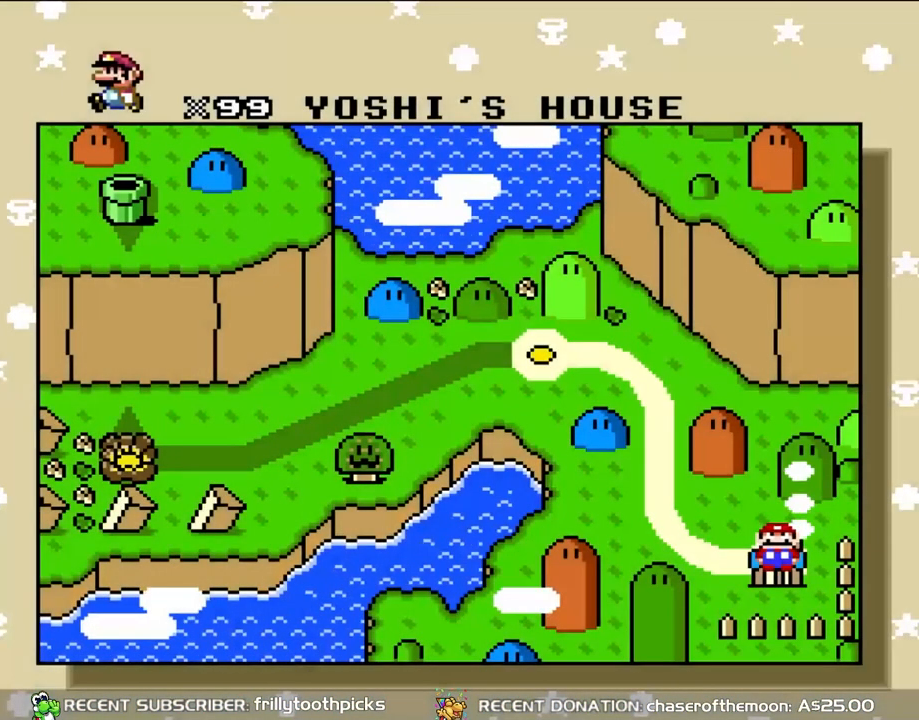
{"buttons": [], "events": []}
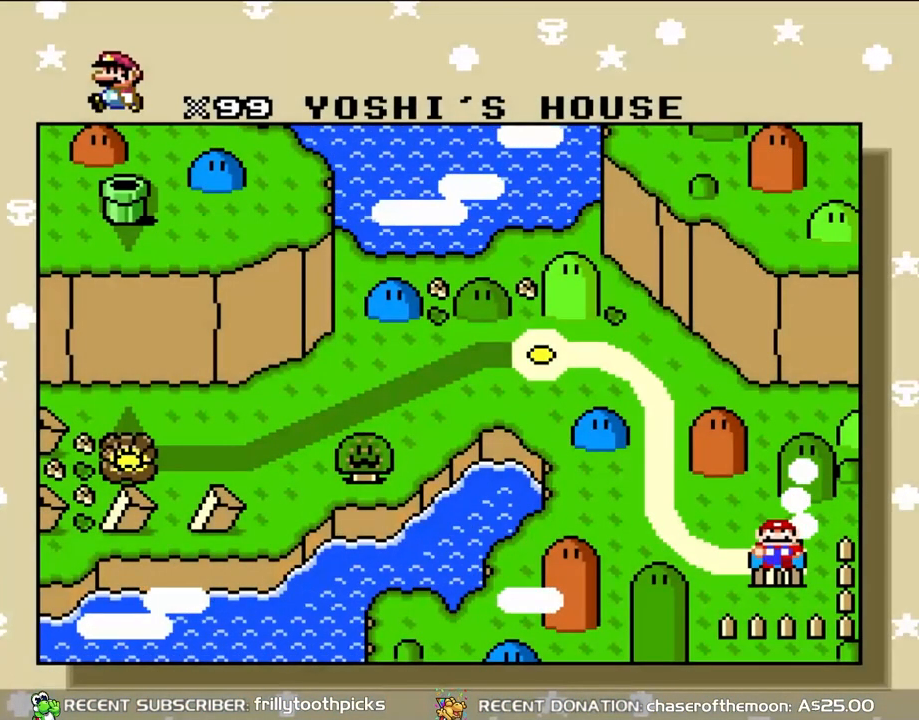
{"buttons": [], "events": []}
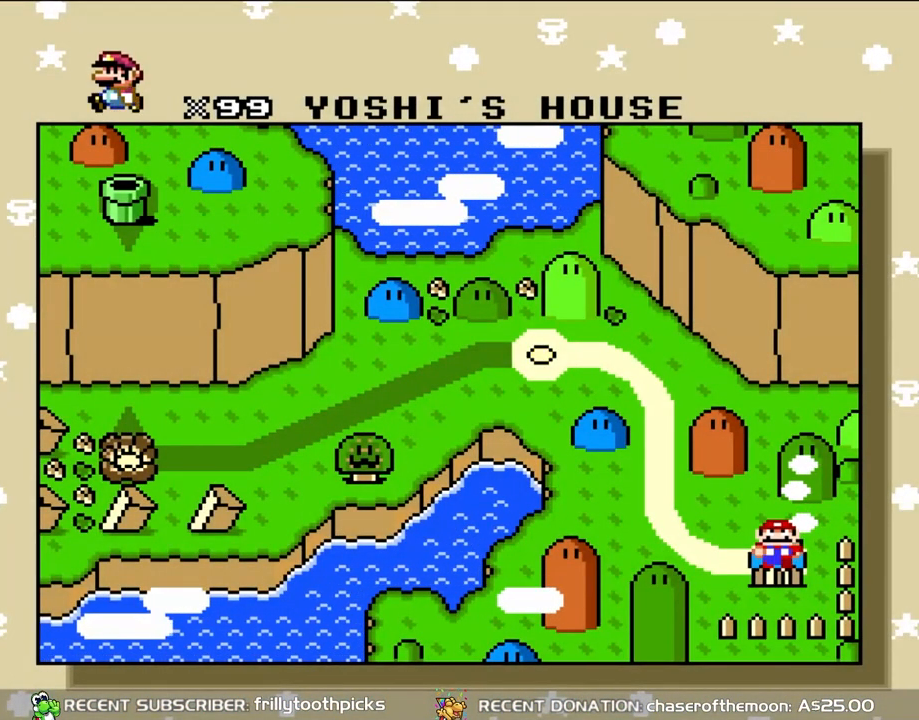
{"buttons": [], "events": []}
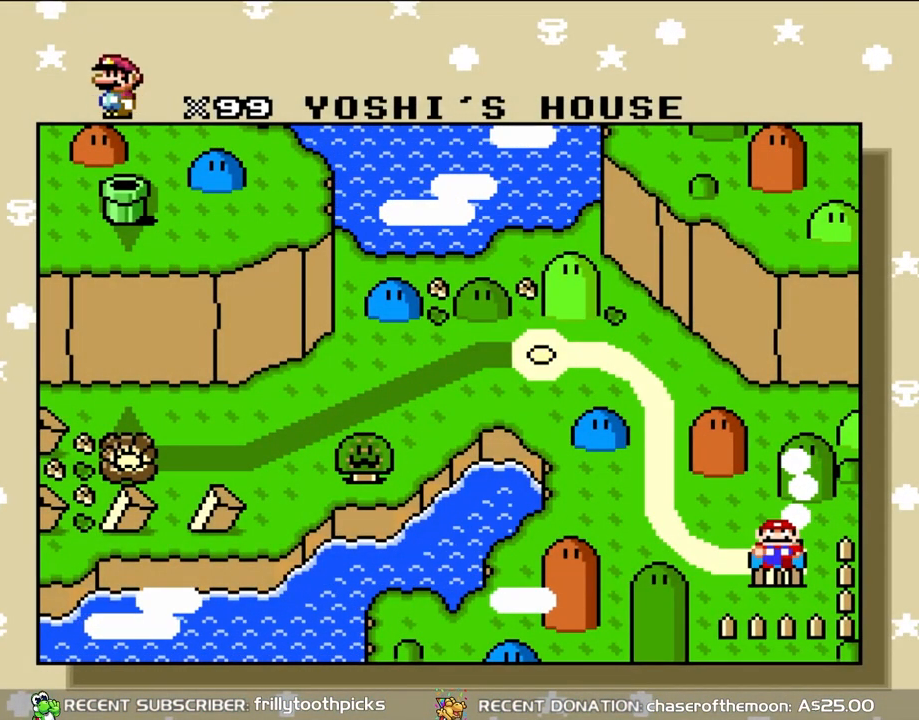
{"buttons": [], "events": []}
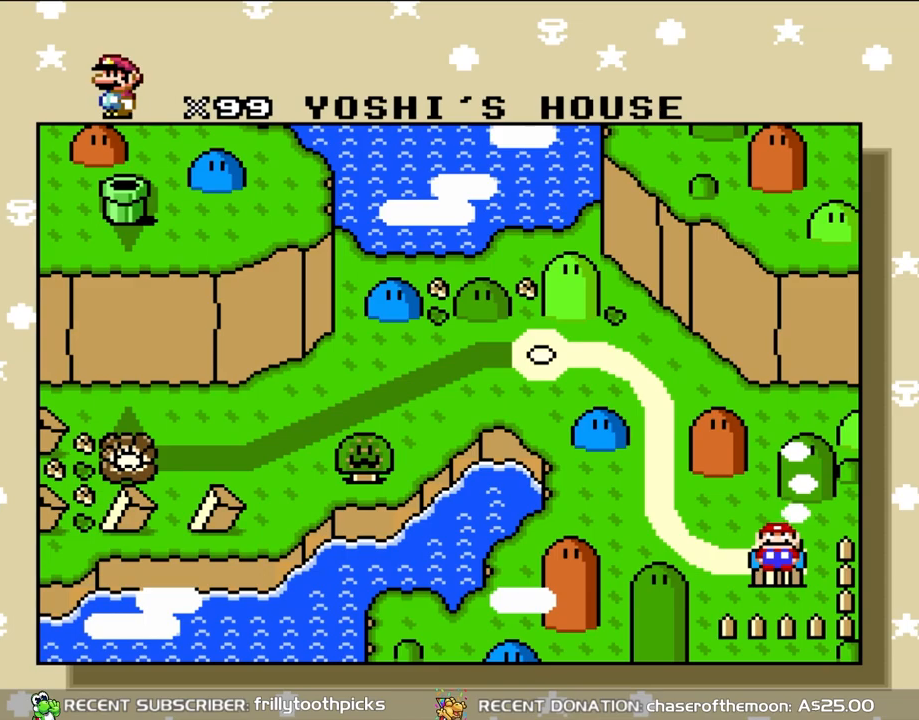
{"buttons": ["A"], "events": [[400, "A", "down"]]}
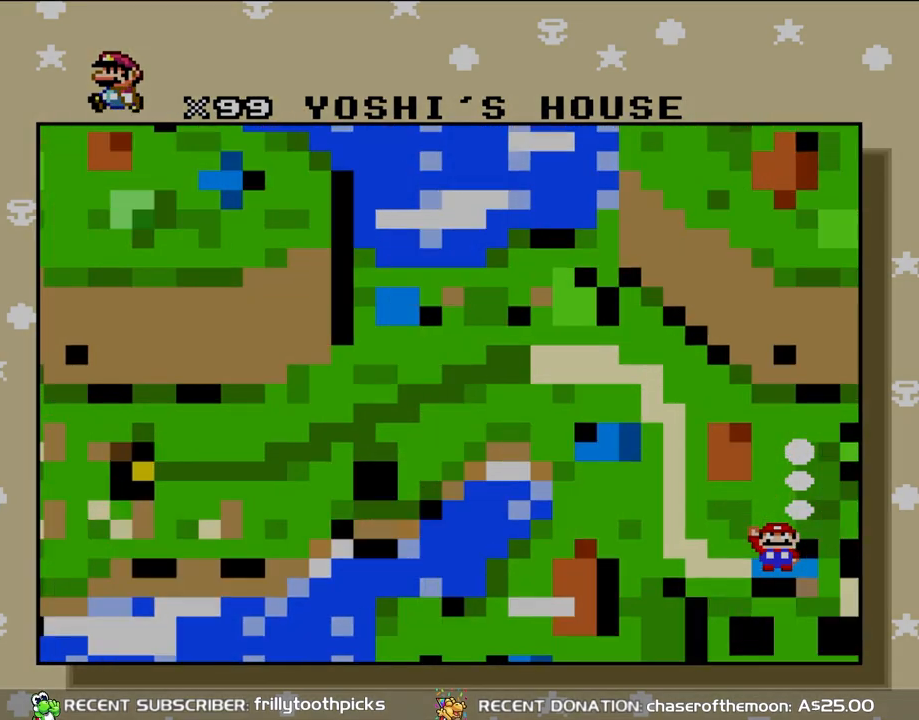
{"buttons": [], "events": [[33, "A", "up"]]}
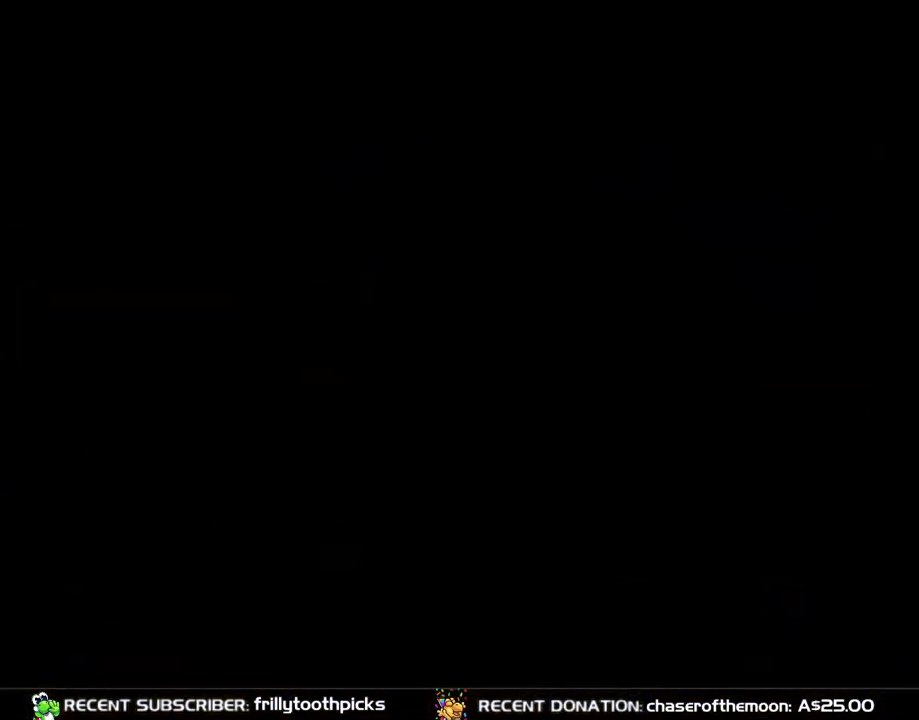
{"buttons": [], "events": []}
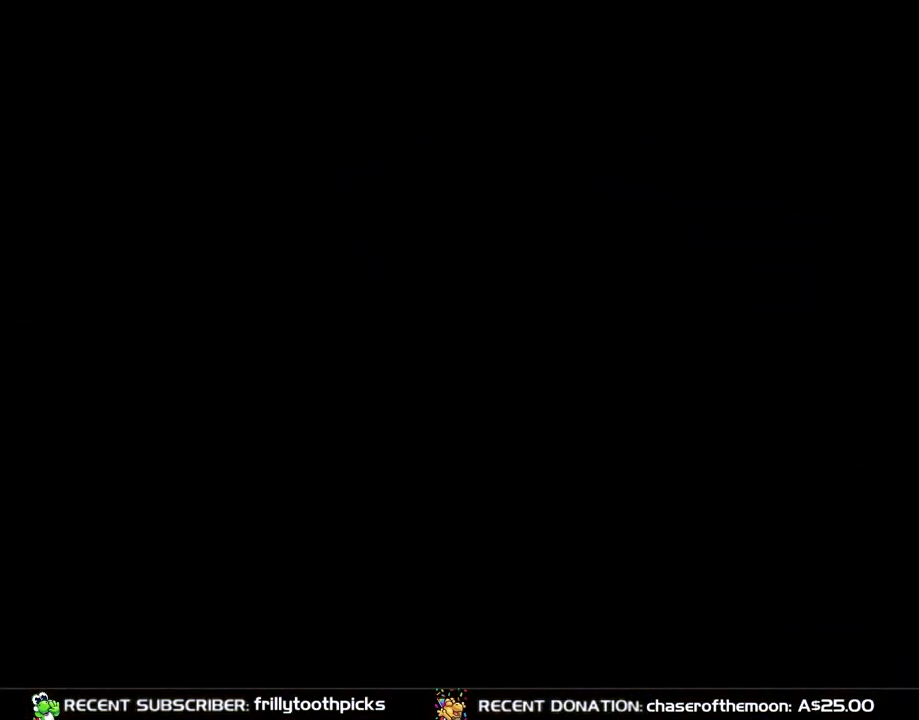
{"buttons": [], "events": []}
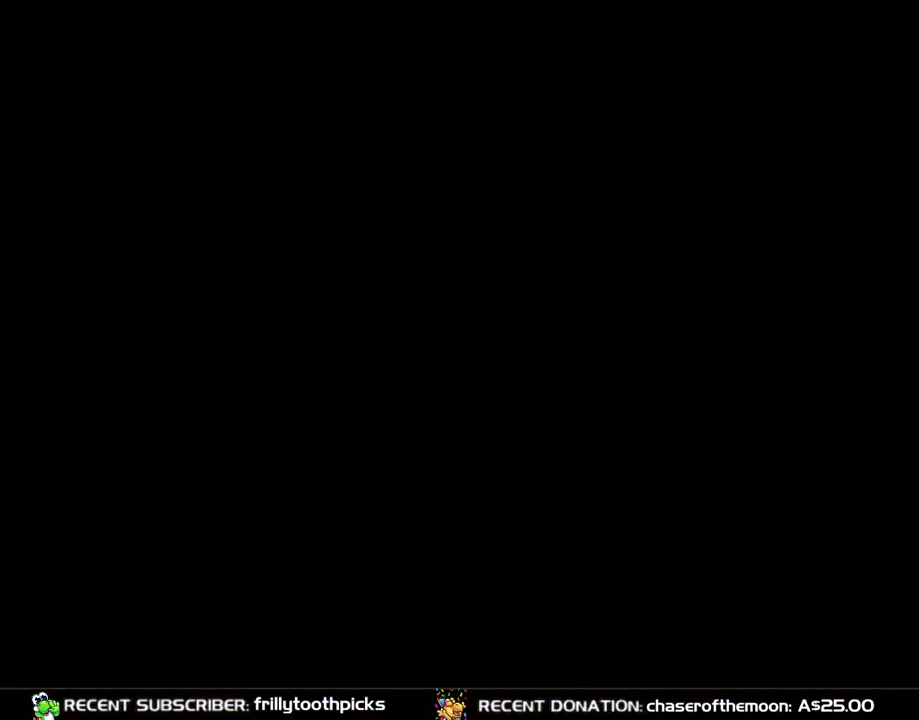
{"buttons": [], "events": []}
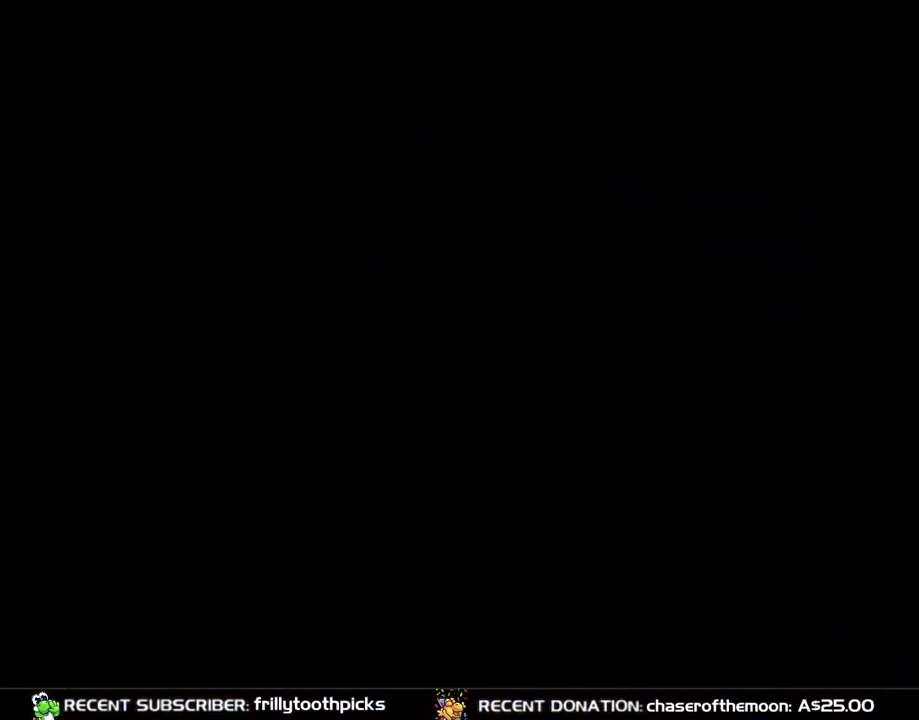
{"buttons": ["Y"], "events": [[100, "Y", "down"]]}
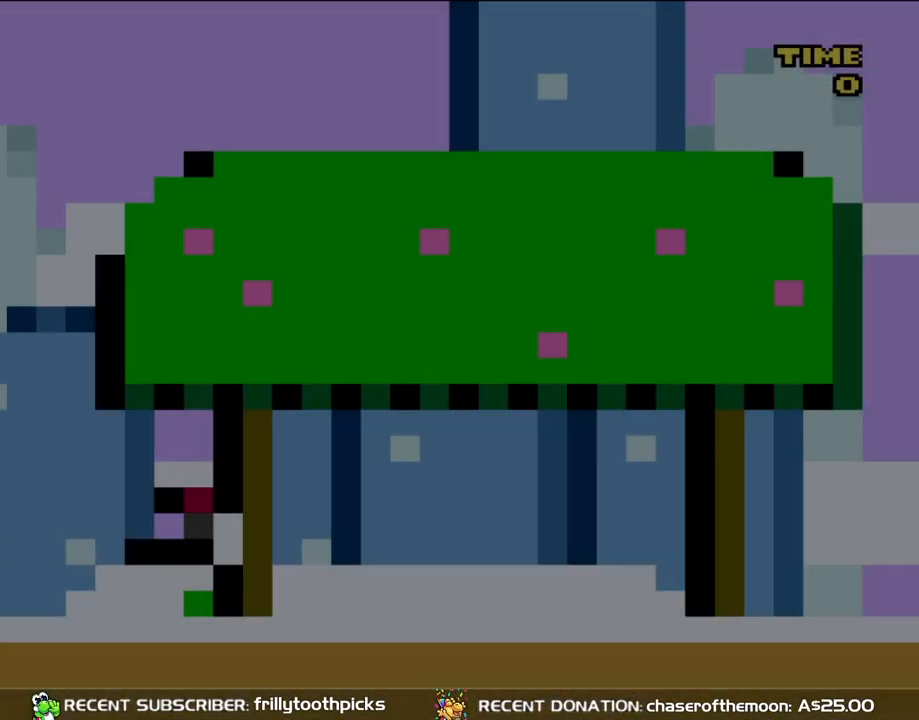
{"buttons": ["Y"], "events": []}
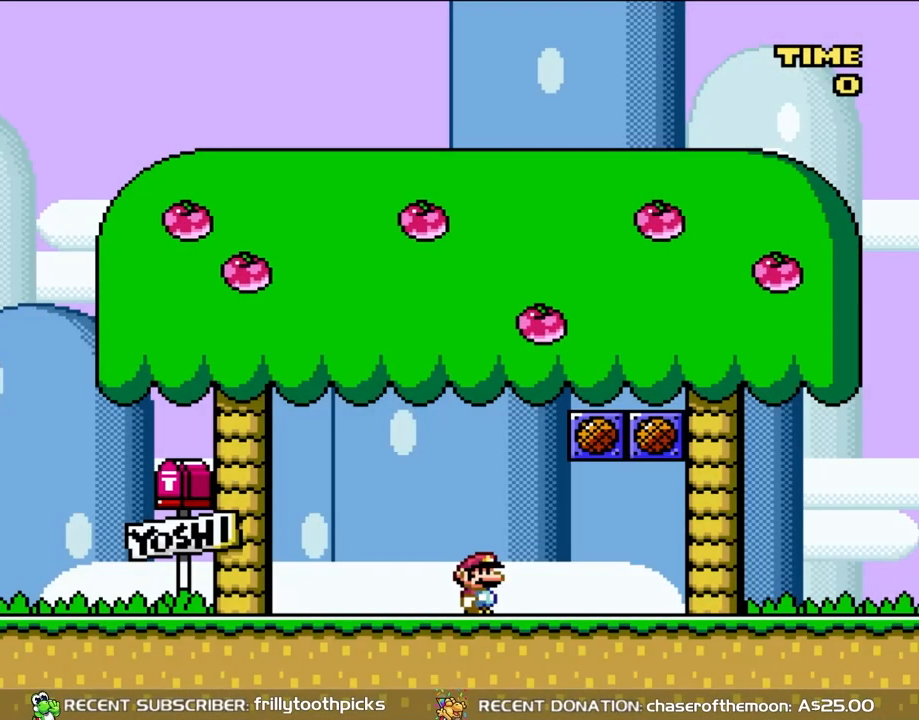
{"buttons": ["Y", "DPAD_RIGHT"], "events": [[267, "DPAD_RIGHT", "down"]]}
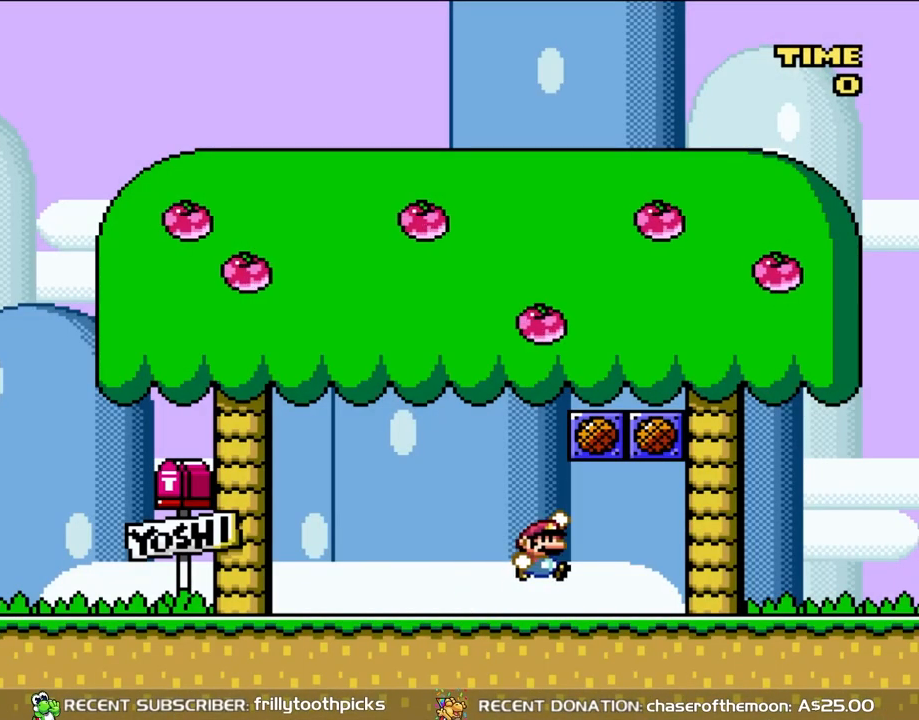
{"buttons": [], "events": [[67, "B", "down"], [183, "DPAD_RIGHT", "up"], [217, "DPAD_LEFT", "down"], [283, "B", "up"], [350, "DPAD_LEFT", "up"], [350, "Y", "up"]]}
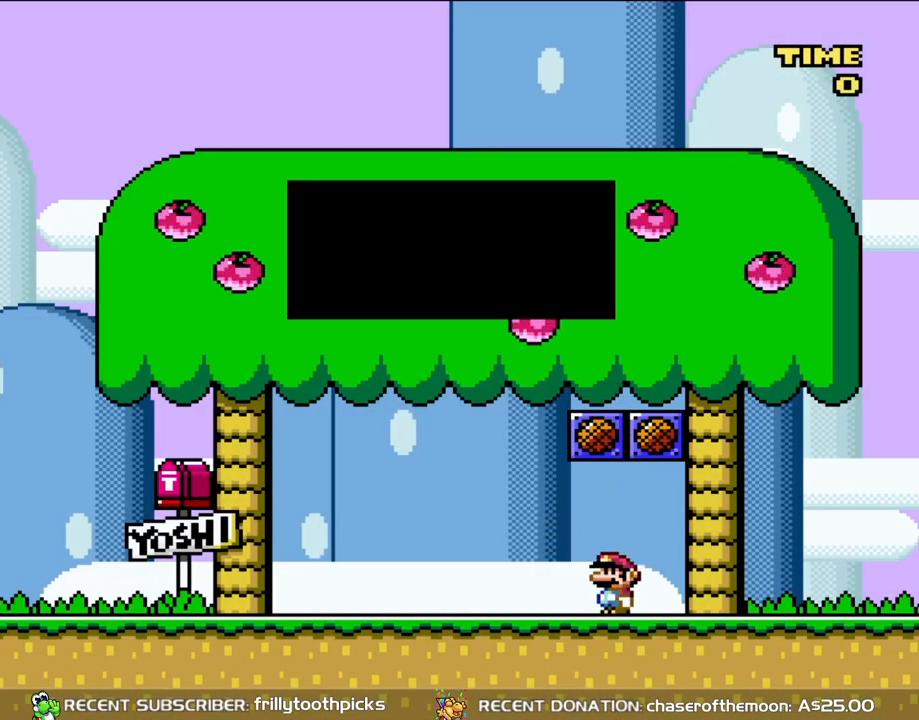
{"buttons": [], "events": []}
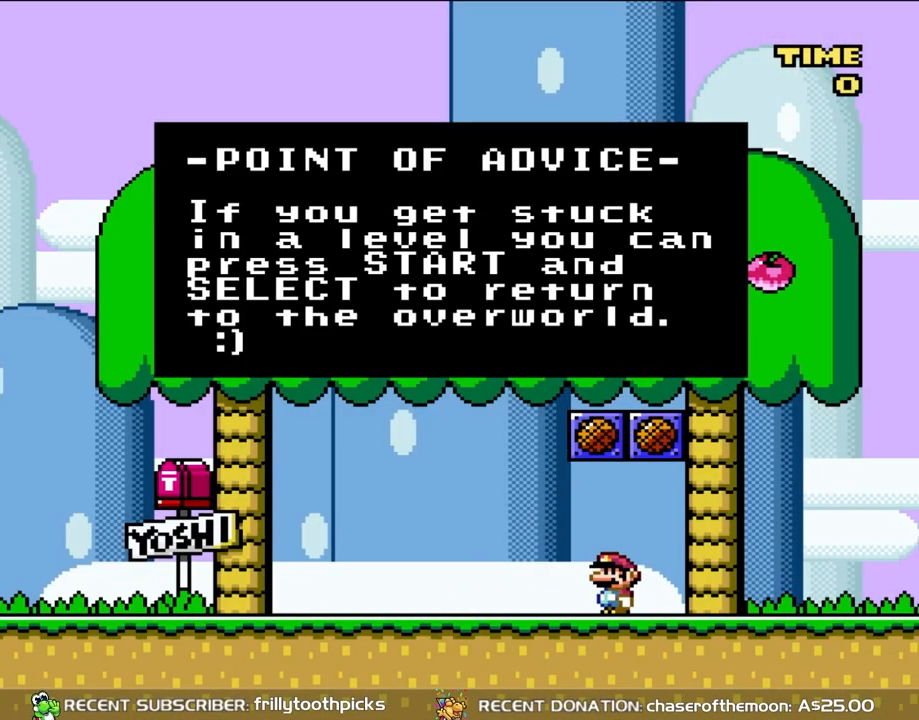
{"buttons": [], "events": []}
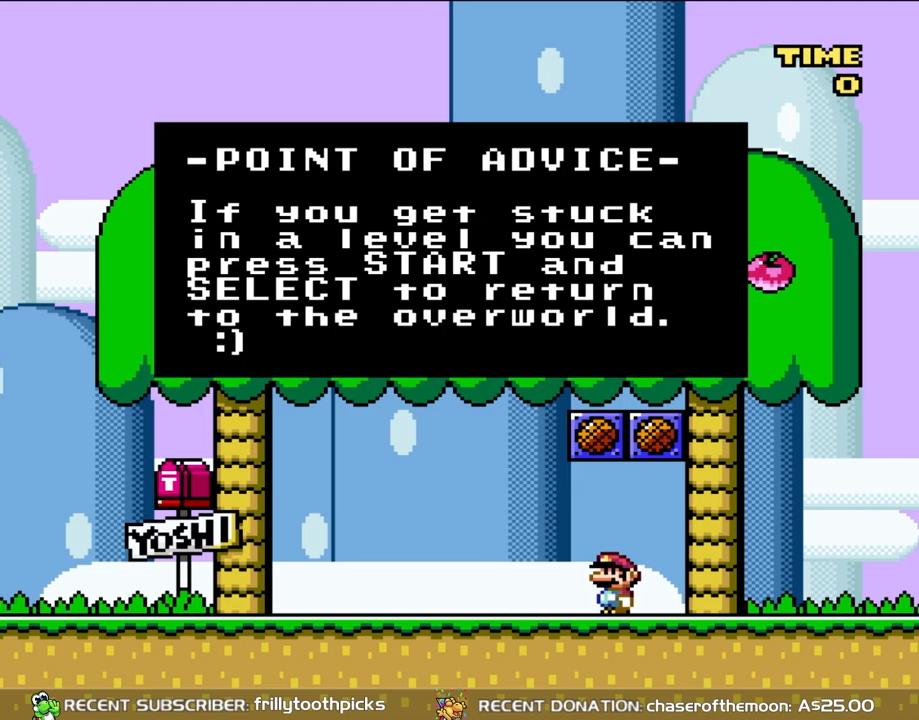
{"buttons": [], "events": []}
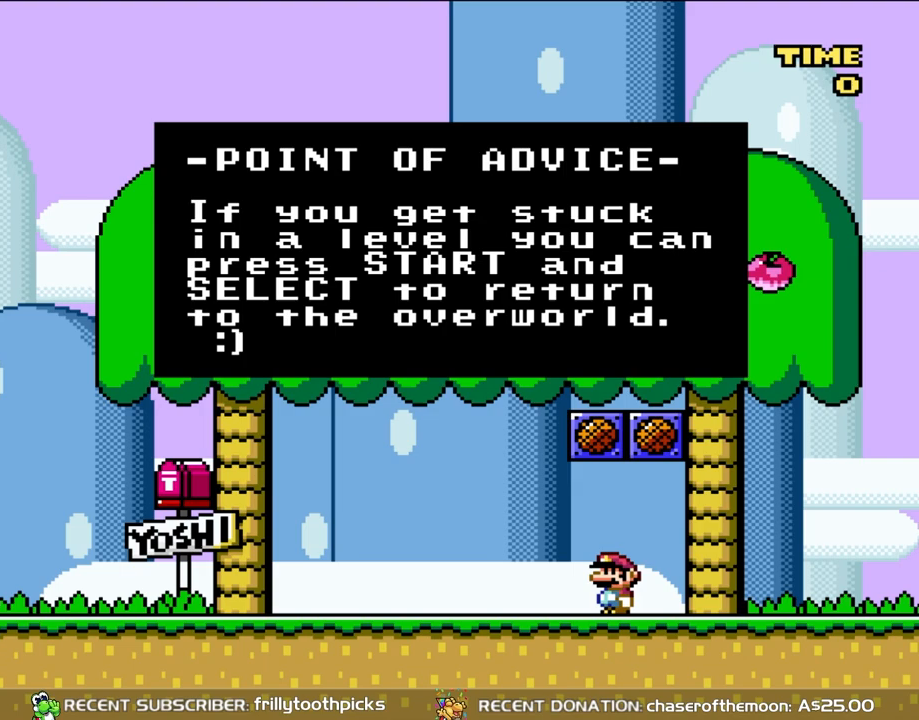
{"buttons": [], "events": []}
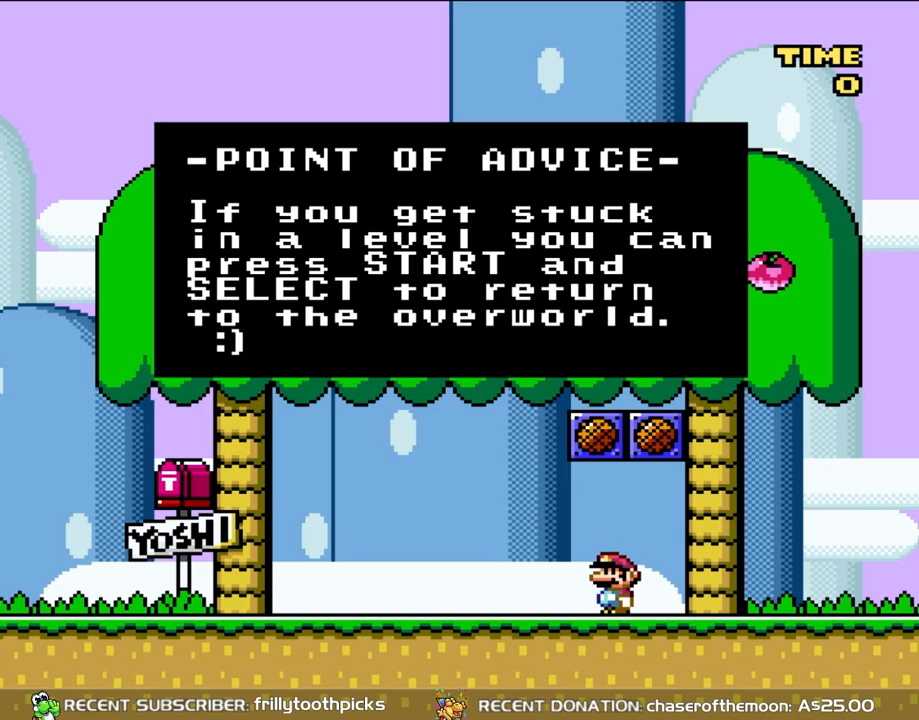
{"buttons": [], "events": []}
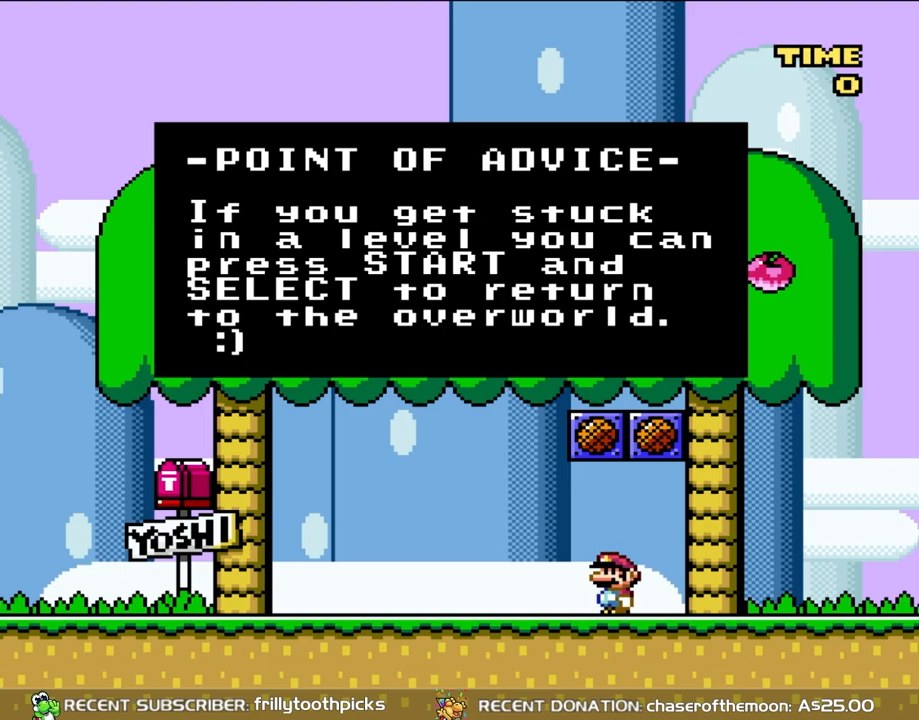
{"buttons": [], "events": []}
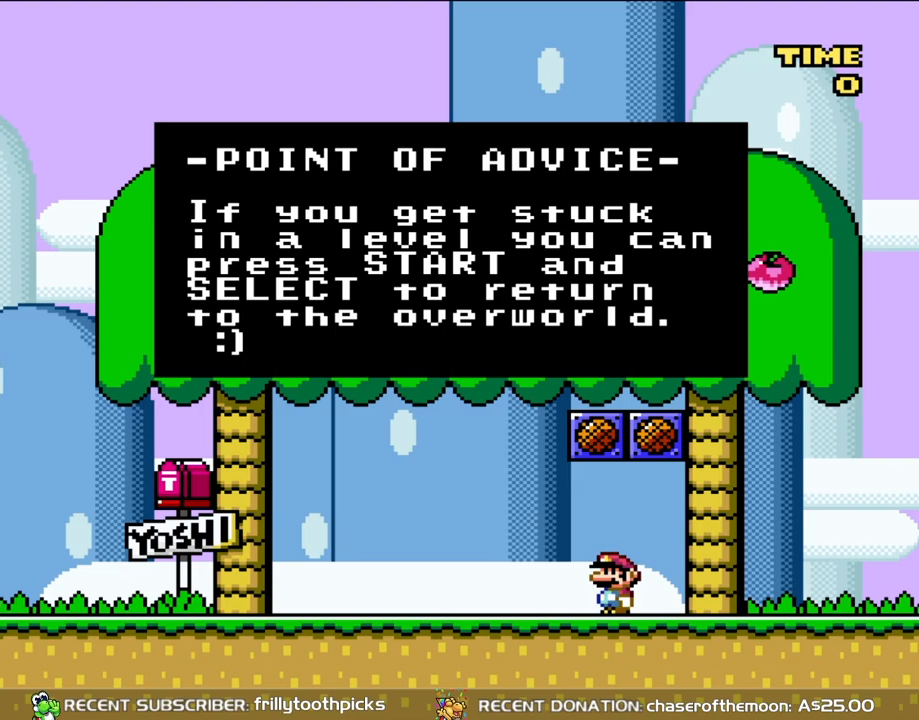
{"buttons": [], "events": []}
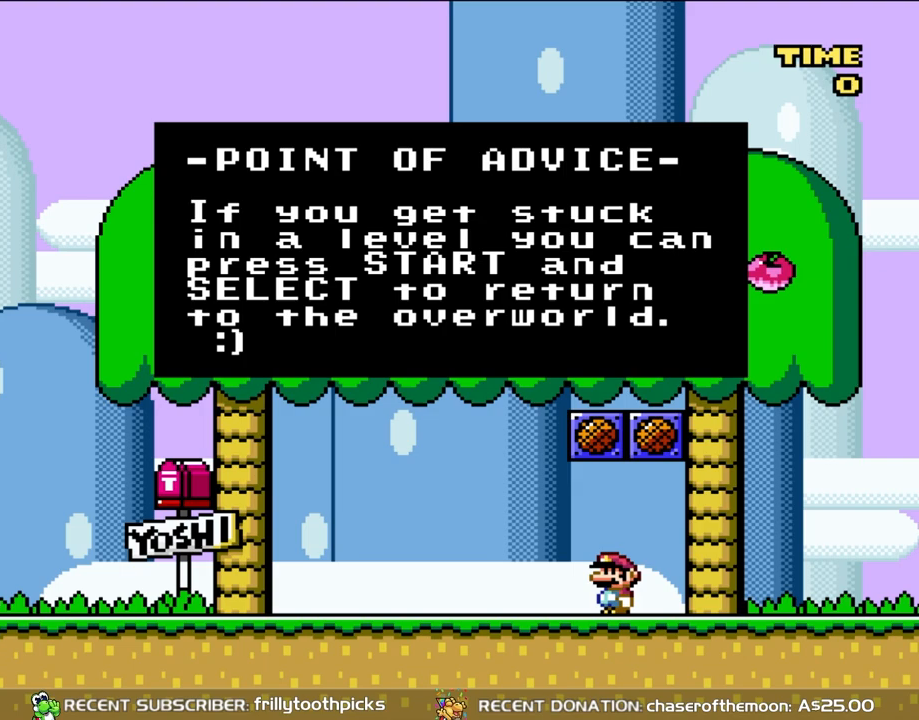
{"buttons": [], "events": []}
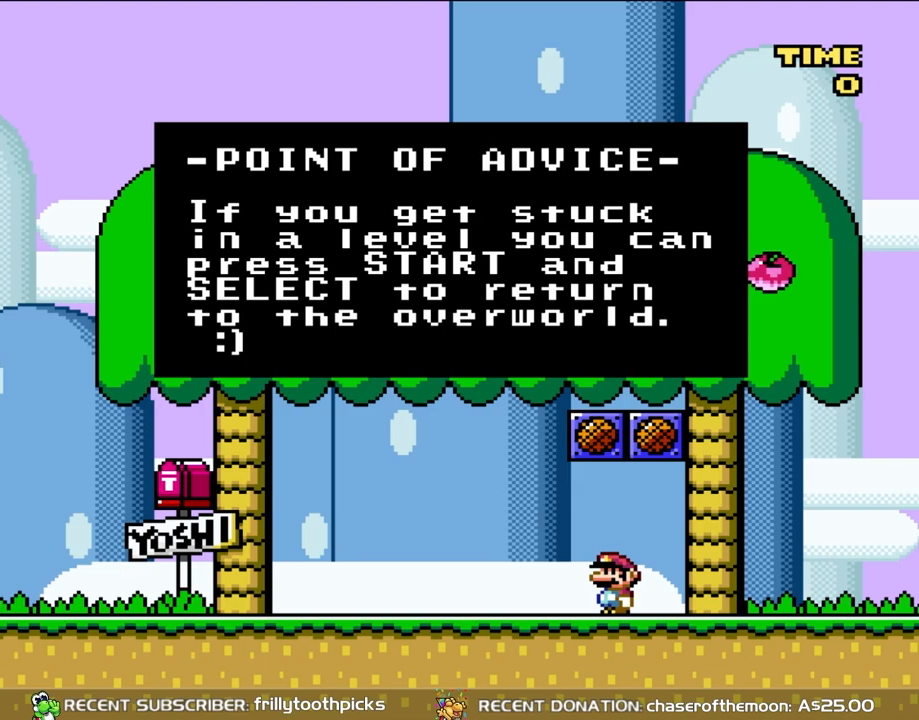
{"buttons": [], "events": [[250, "A", "down"], [400, "A", "up"]]}
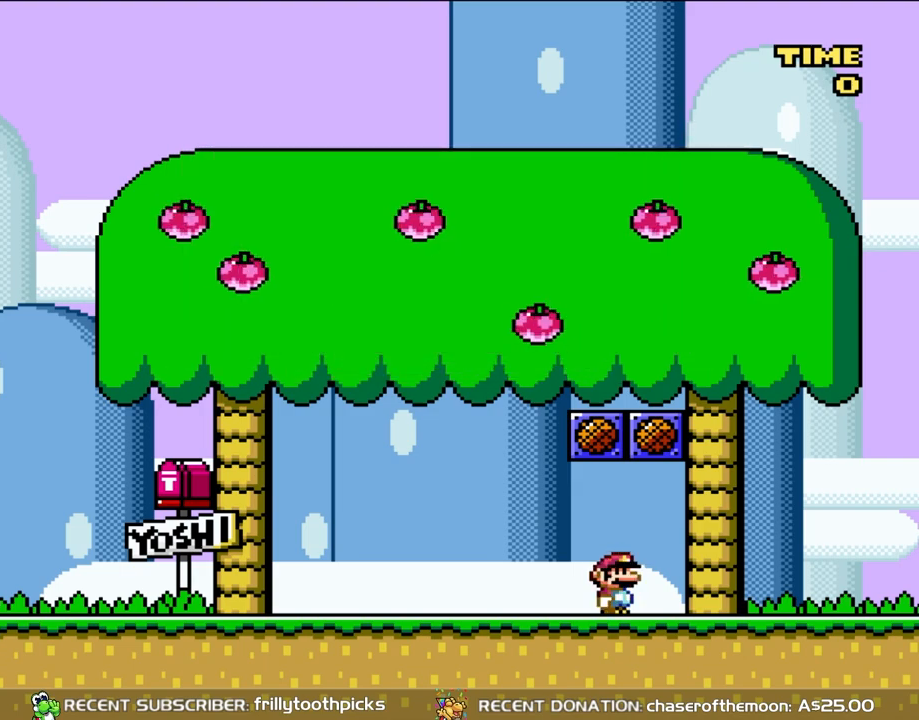
{"buttons": ["B", "Y", "DPAD_LEFT"], "events": [[67, "DPAD_RIGHT", "down"], [67, "Y", "down"], [333, "B", "down"], [417, "DPAD_LEFT", "down"], [417, "DPAD_RIGHT", "up"]]}
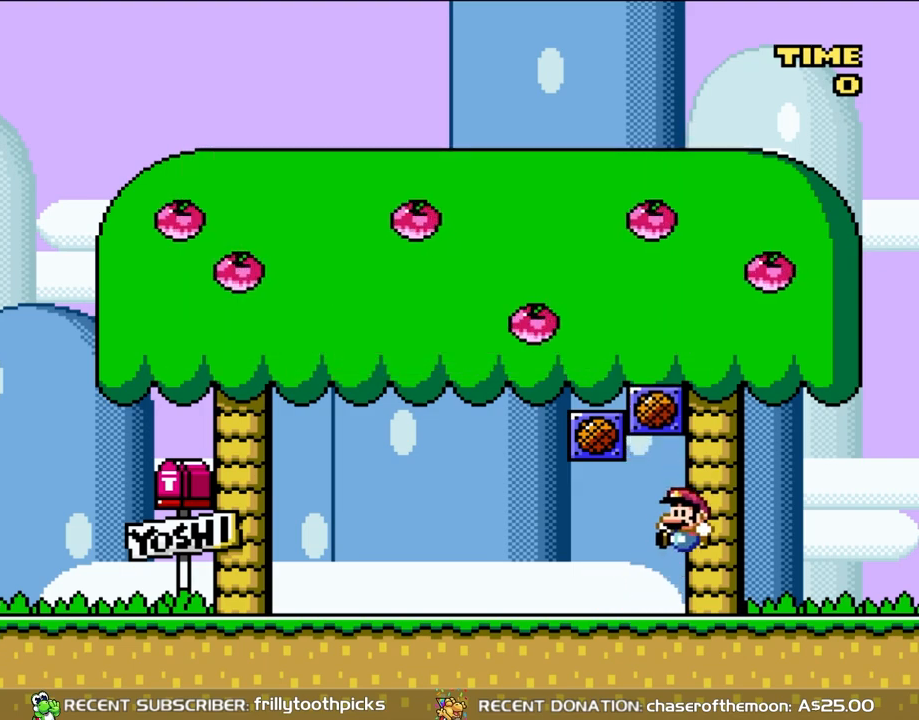
{"buttons": [], "events": [[100, "B", "up"], [167, "DPAD_LEFT", "up"], [233, "Y", "up"]]}